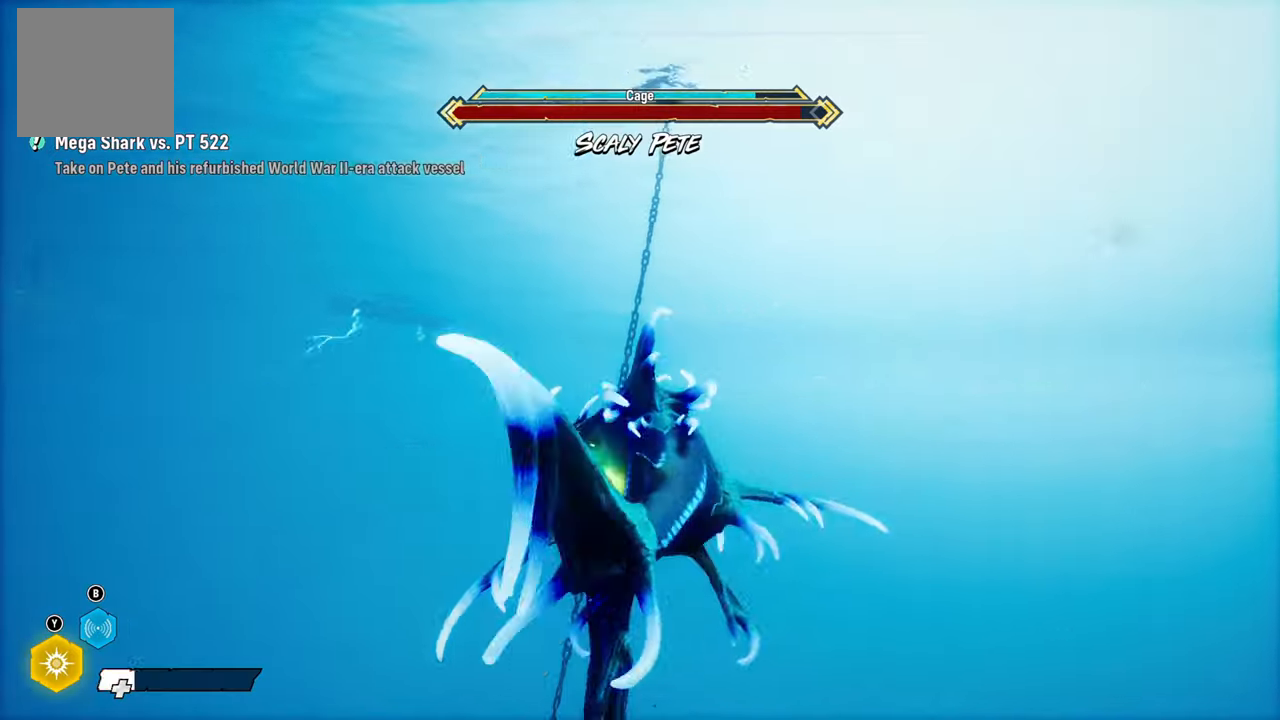
Gameplay with a controller (Xbox layout); each line is a JSON object with the inputs held at the frame after it. "events" lists button and stick changes between this image and that frame as [ms after this image, input, new state], when the widget could be followed in between. Not read: L3.
{"buttons": ["L2", "R1"], "left_stick": "up", "right_stick": "center", "events": [[140, "L2", "down"], [140, "right_stick", "center"], [480, "R1", "down"]]}
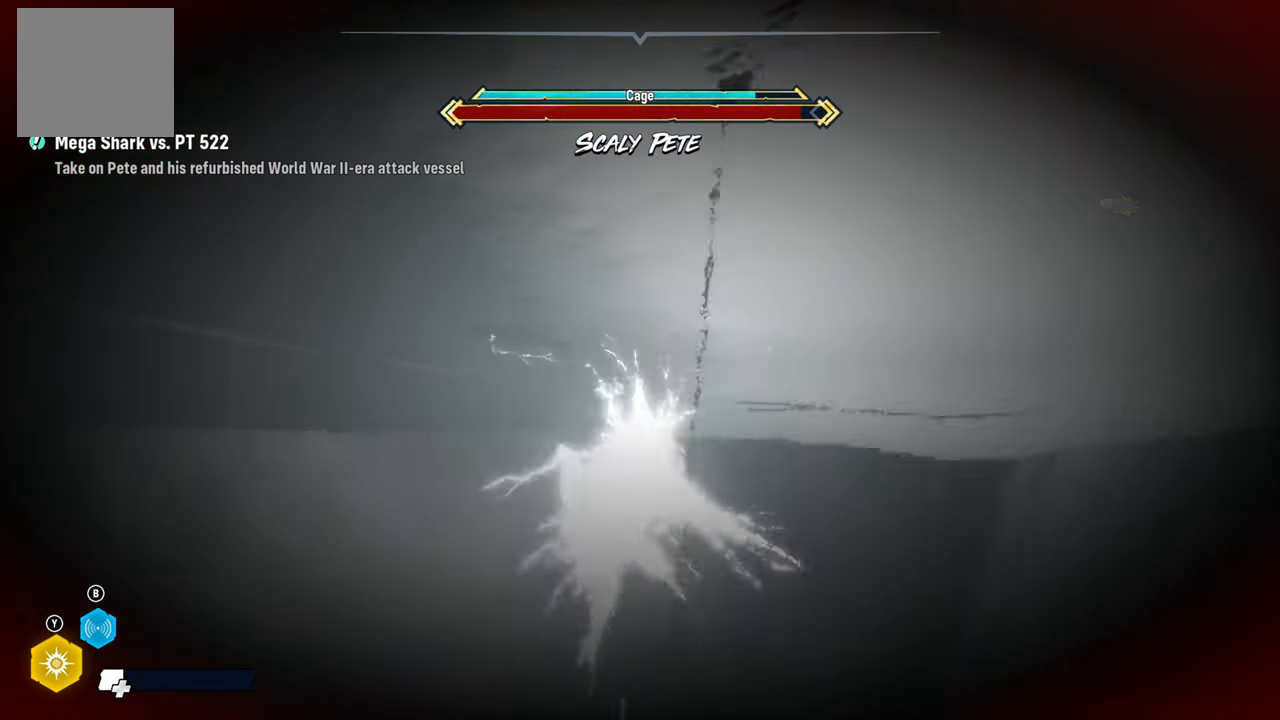
{"buttons": ["L2"], "left_stick": "up-left", "right_stick": "center", "events": [[160, "L2", "up"], [160, "R1", "up"], [160, "left_stick", "up-left"], [320, "L2", "down"], [320, "right_stick", "down-left"], [500, "right_stick", "center"]]}
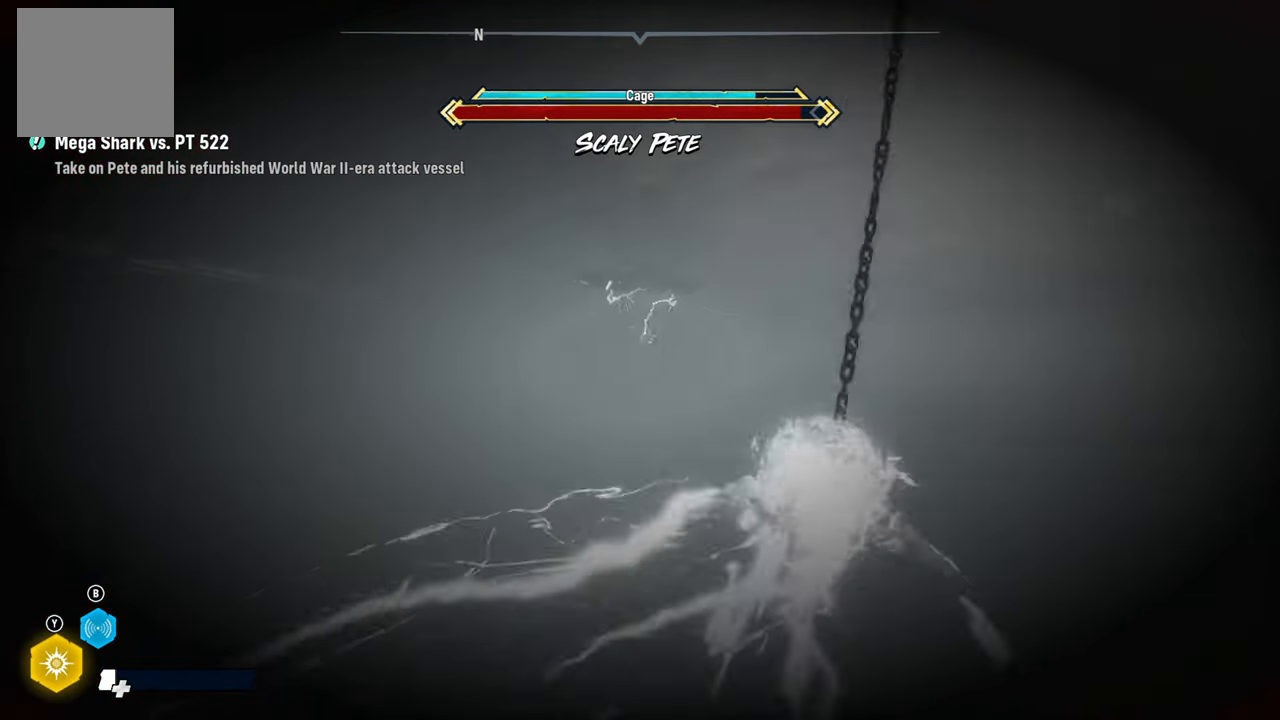
{"buttons": ["L2"], "left_stick": "up-left", "right_stick": "center", "events": [[120, "B", "down"], [260, "B", "up"]]}
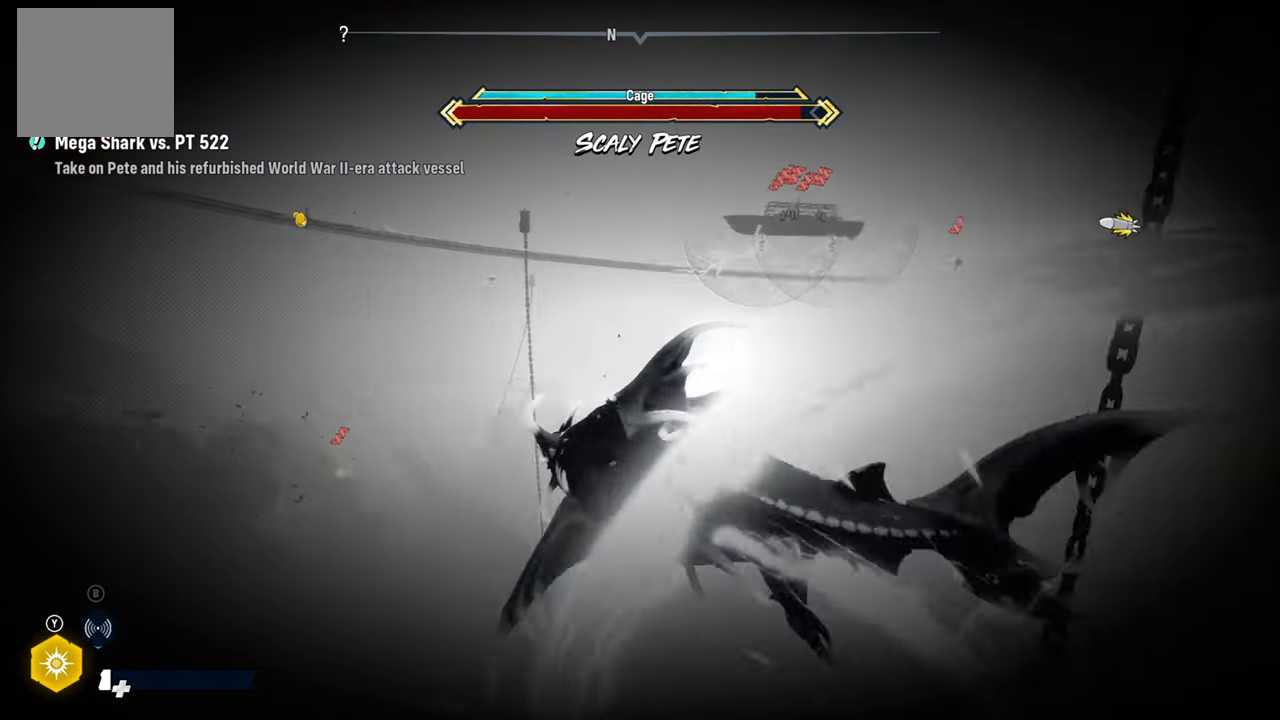
{"buttons": ["L2"], "left_stick": "up-left", "right_stick": "center", "events": [[60, "right_stick", "left"], [120, "L2", "up"], [300, "L2", "down"], [300, "right_stick", "center"]]}
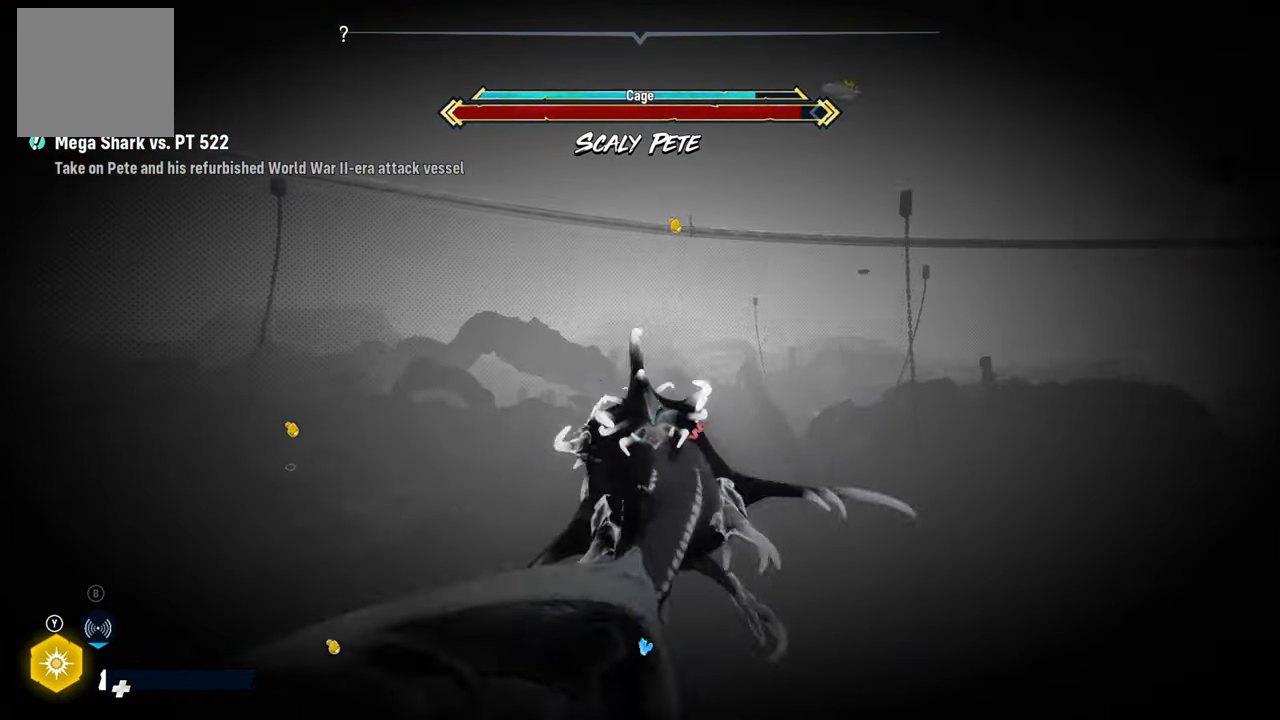
{"buttons": ["L2"], "left_stick": "up-left", "right_stick": "center", "events": [[40, "right_stick", "down"], [160, "L2", "up"], [220, "right_stick", "center"], [280, "L2", "down"], [300, "R1", "down"], [480, "R1", "up"]]}
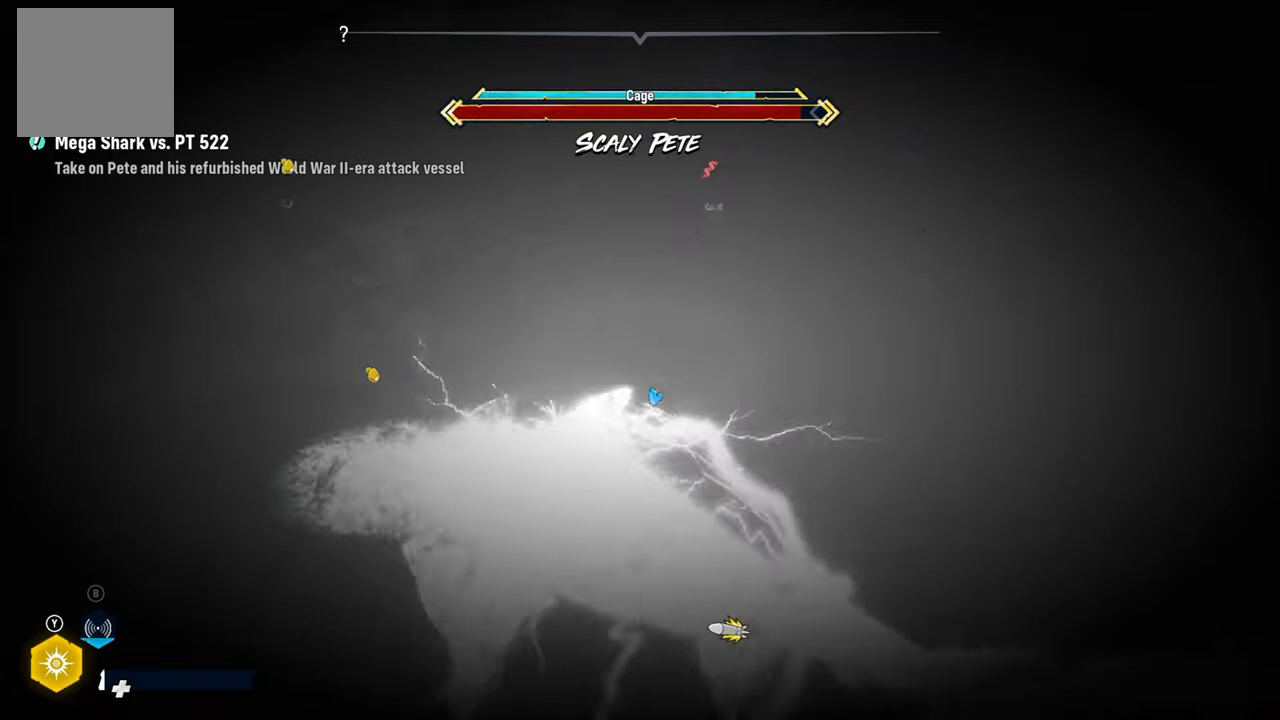
{"buttons": ["L2"], "left_stick": "up-left", "right_stick": "center", "events": [[220, "right_stick", "up"], [480, "right_stick", "center"]]}
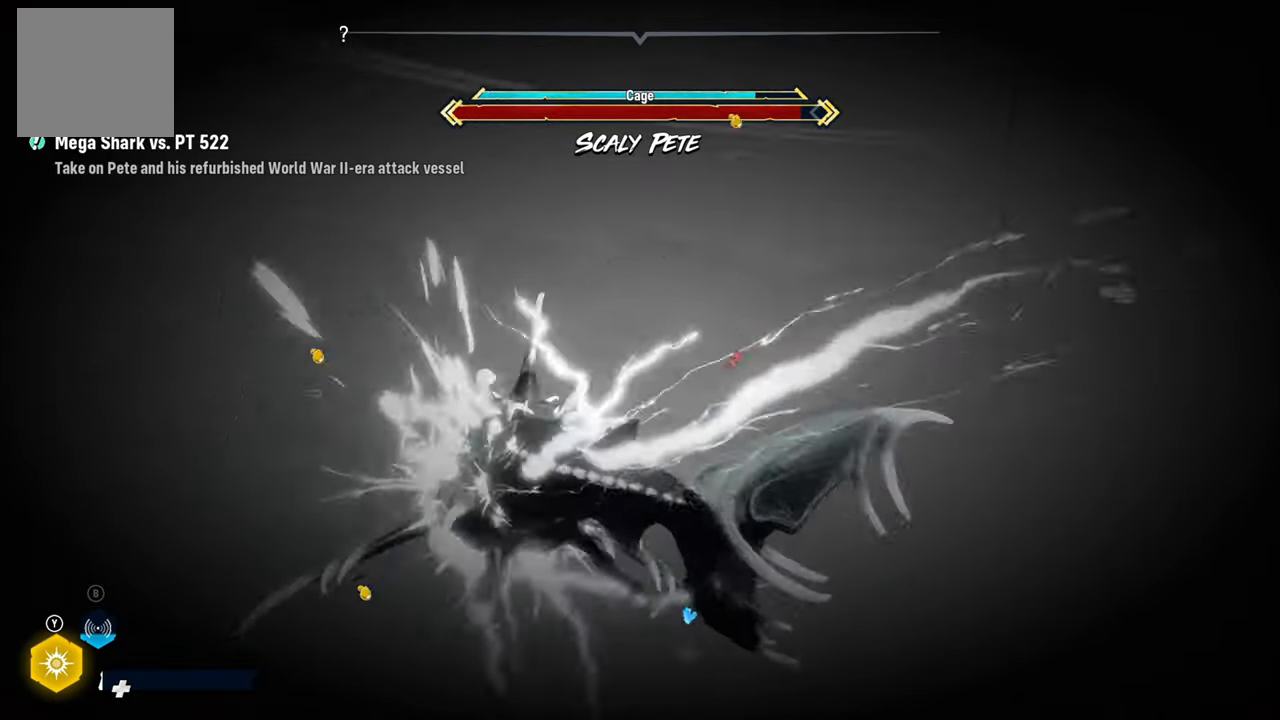
{"buttons": ["L2"], "left_stick": "up-left", "right_stick": "center", "events": [[40, "L2", "up"], [140, "L2", "down"], [260, "R1", "down"], [460, "R1", "up"]]}
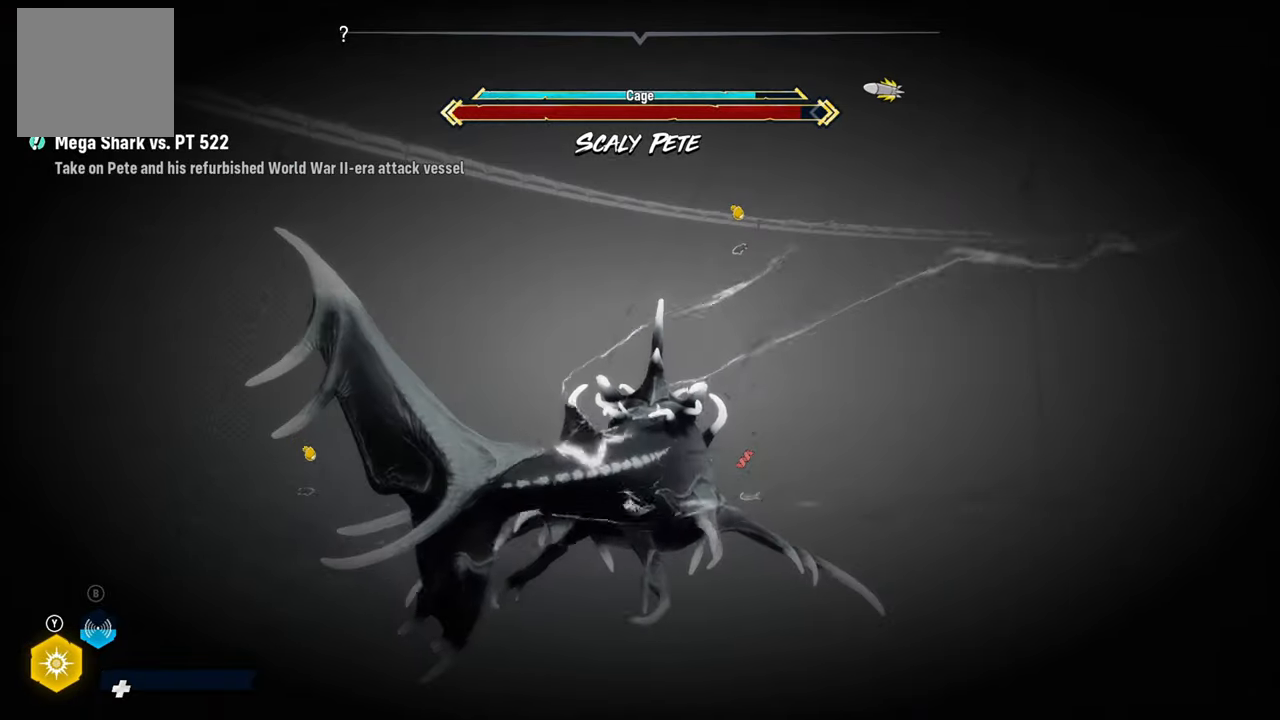
{"buttons": ["L2"], "left_stick": "up-left", "right_stick": "down-right", "events": [[100, "R1", "down"], [220, "L2", "up"], [280, "R1", "up"], [360, "L2", "down"], [400, "right_stick", "down-right"]]}
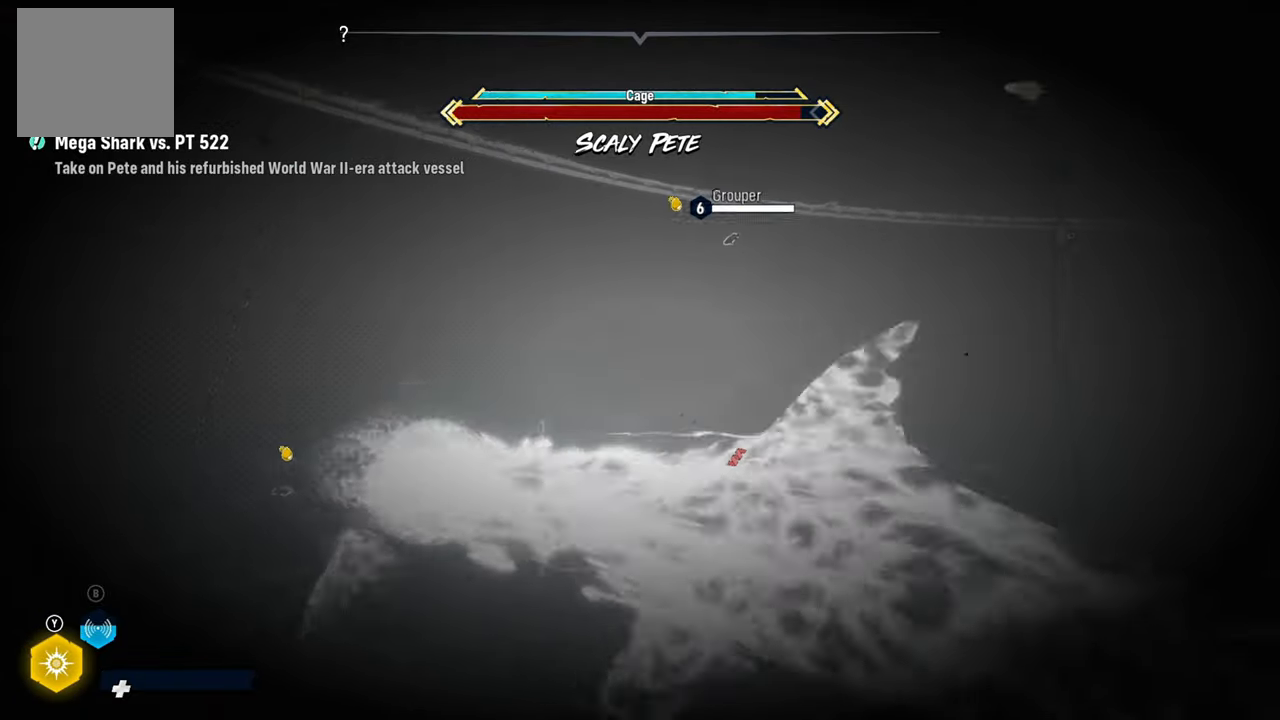
{"buttons": ["L2"], "left_stick": "up-left", "right_stick": "center", "events": [[260, "L2", "up"], [280, "right_stick", "center"], [400, "L2", "down"]]}
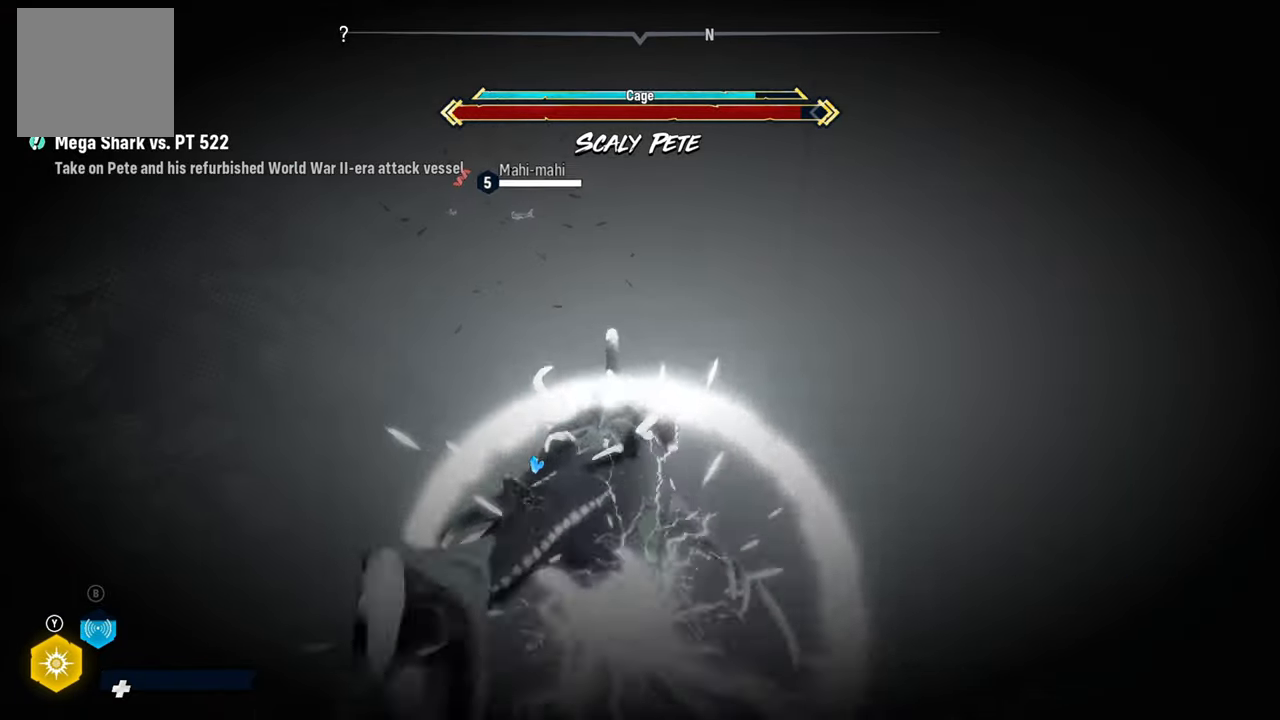
{"buttons": [], "left_stick": "up-left", "right_stick": "center", "events": [[320, "R1", "down"], [460, "R1", "up"], [500, "L2", "up"]]}
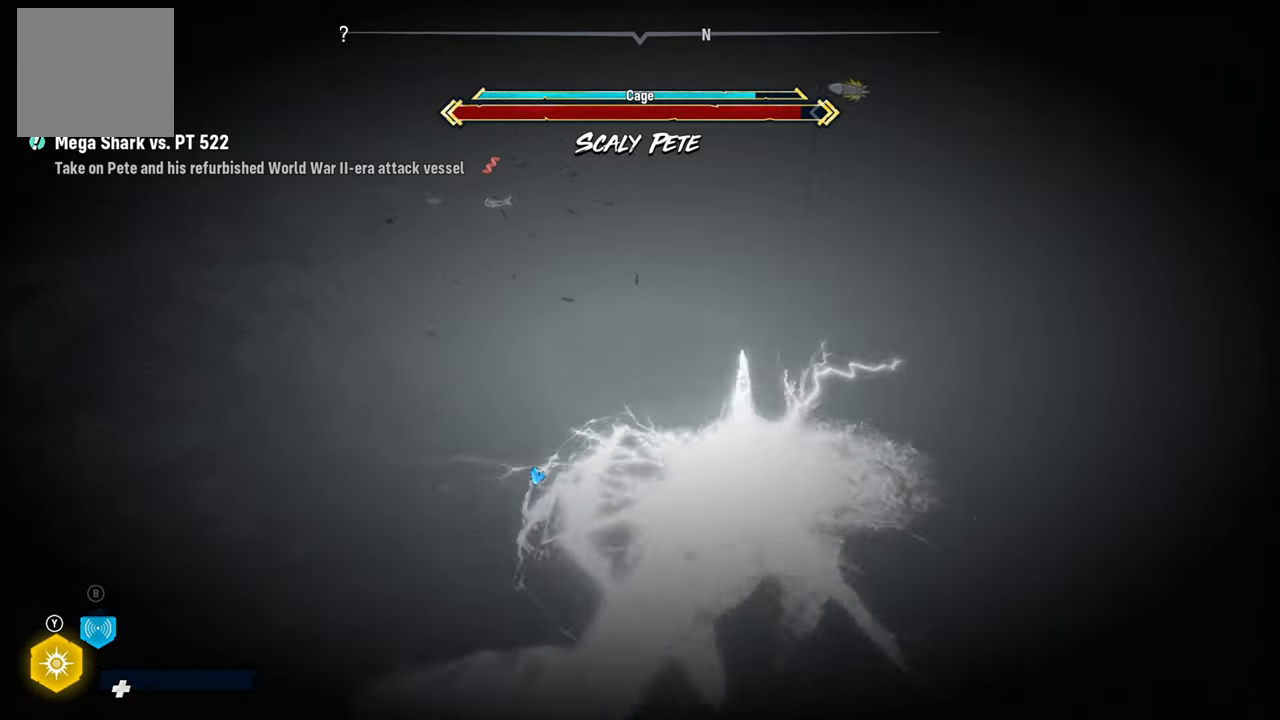
{"buttons": ["L2"], "left_stick": "up-left", "right_stick": "up-left", "events": [[60, "R1", "down"], [140, "L2", "down"], [220, "R1", "up"], [360, "right_stick", "up-left"]]}
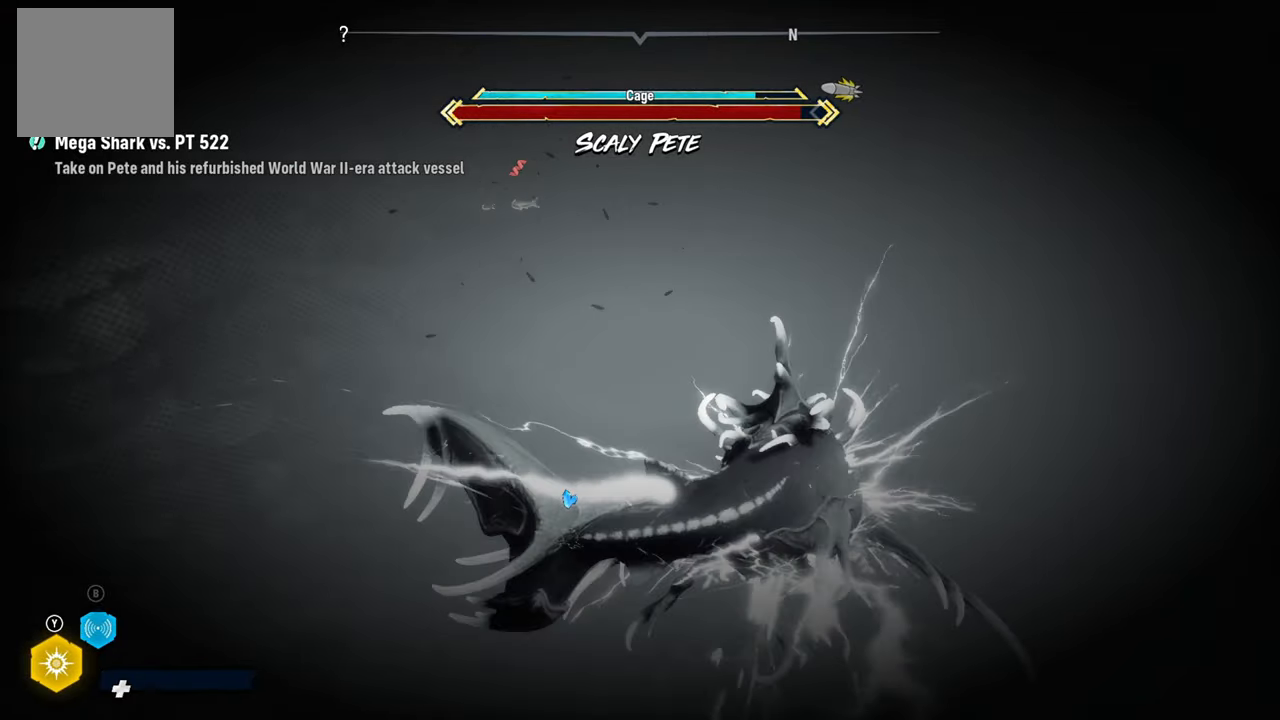
{"buttons": ["L2"], "left_stick": "up-left", "right_stick": "center", "events": [[280, "L2", "up"], [320, "right_stick", "center"], [440, "L2", "down"]]}
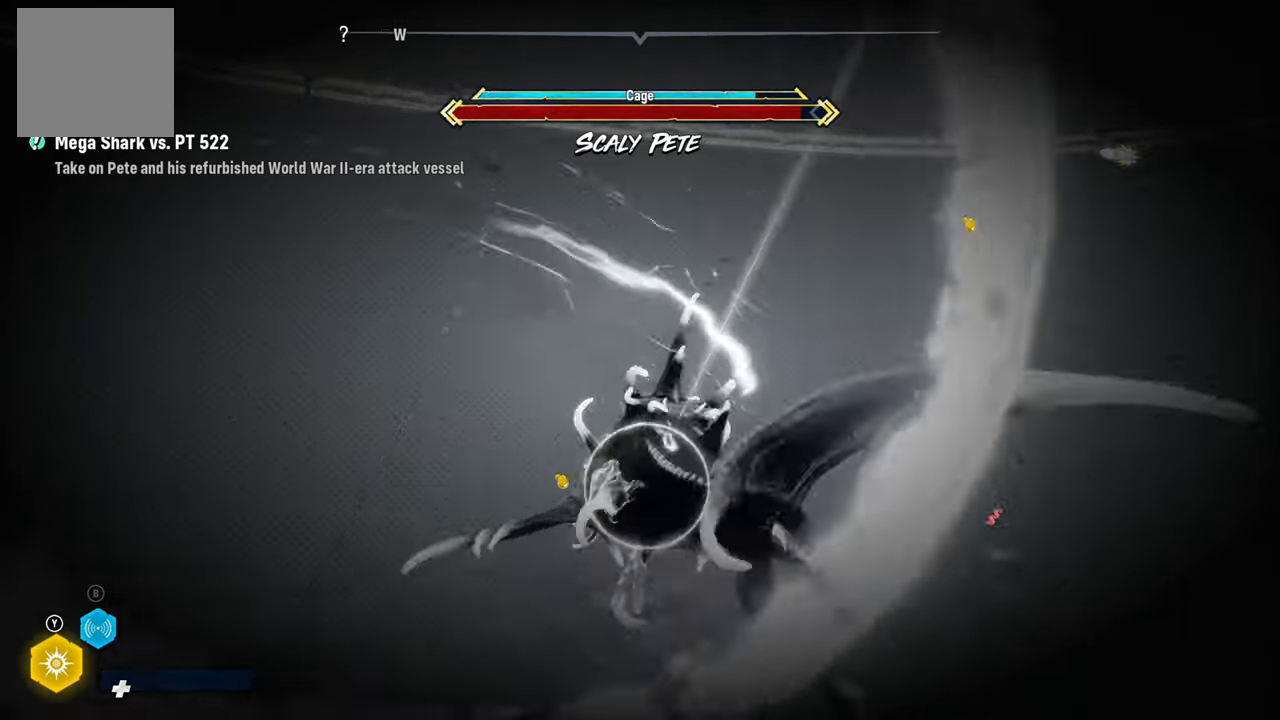
{"buttons": ["L2"], "left_stick": "up-left", "right_stick": "right", "events": [[120, "R1", "down"], [320, "R1", "up"], [480, "right_stick", "right"]]}
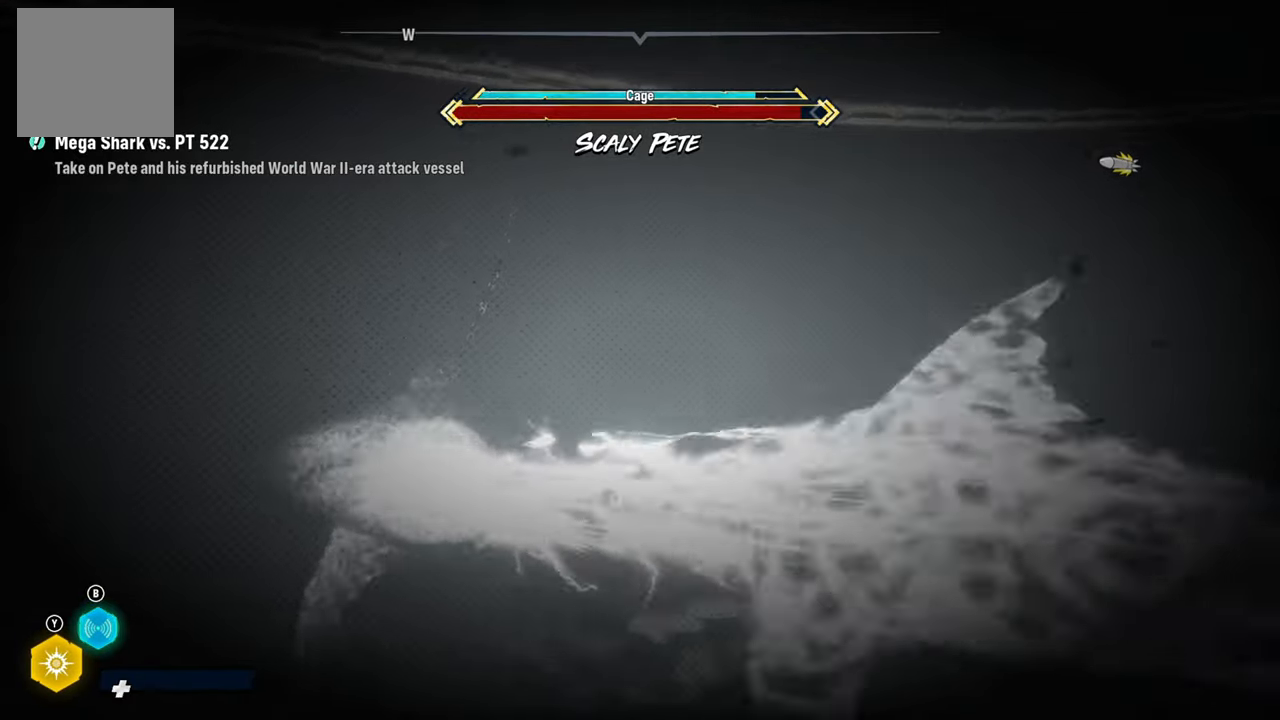
{"buttons": [], "left_stick": "up-left", "right_stick": "right", "events": [[40, "L2", "up"]]}
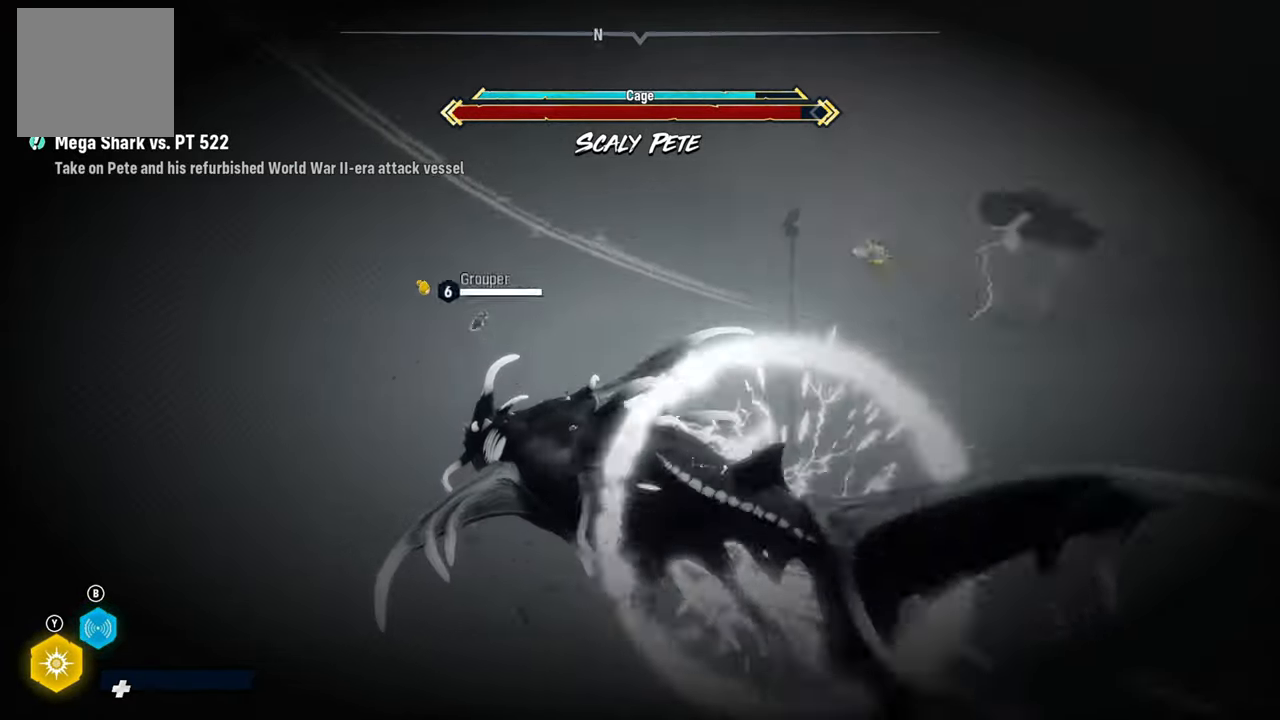
{"buttons": ["L2"], "left_stick": "up-left", "right_stick": "down-right", "events": [[40, "right_stick", "down-right"], [280, "L2", "down"]]}
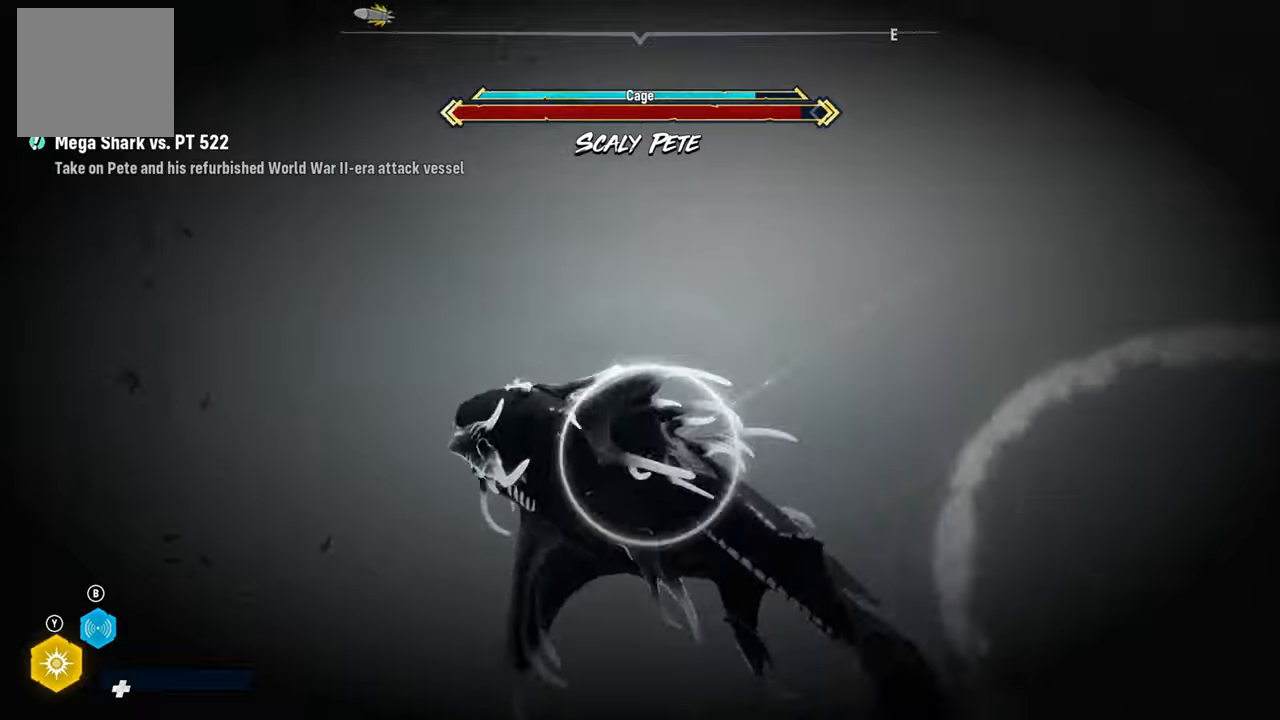
{"buttons": [], "left_stick": "up-left", "right_stick": "up-left", "events": [[20, "R1", "down"], [60, "right_stick", "center"], [200, "R1", "up"], [240, "L2", "up"], [420, "right_stick", "up-left"]]}
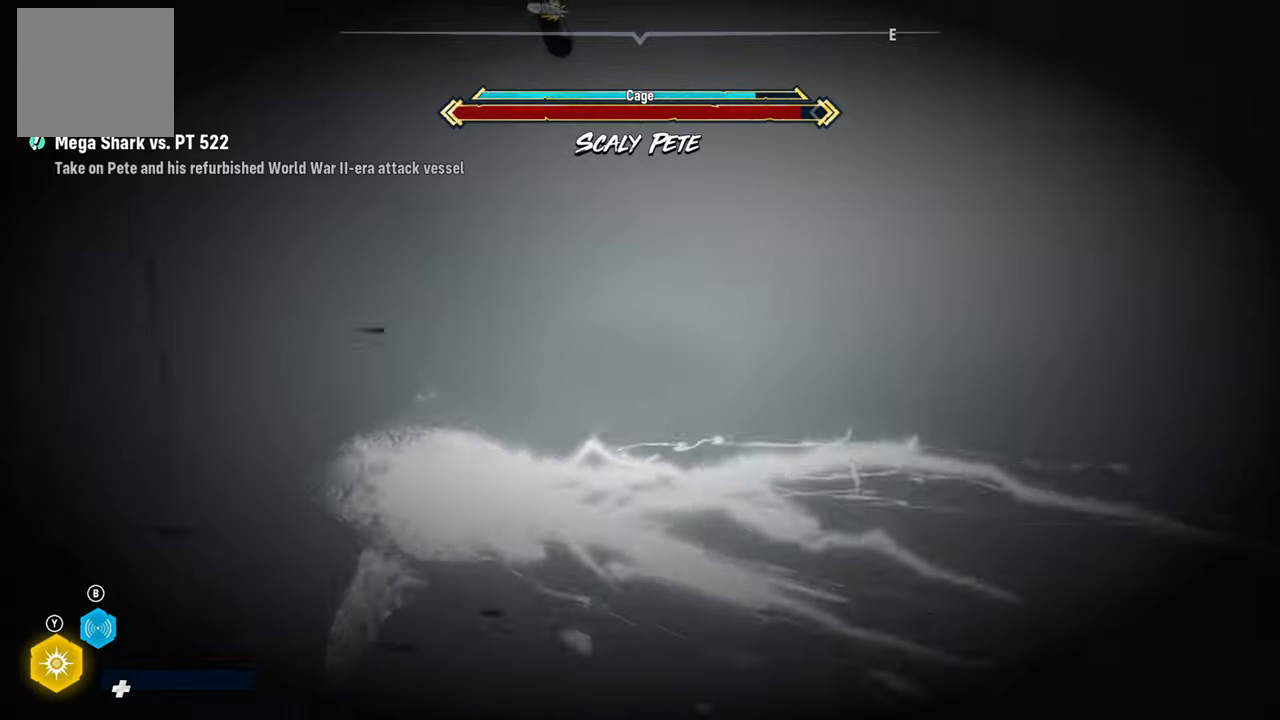
{"buttons": ["L2", "R1"], "left_stick": "up-left", "right_stick": "center", "events": [[240, "L2", "down"], [240, "R1", "down"], [280, "right_stick", "up"], [460, "R1", "up"], [480, "right_stick", "center"], [500, "R1", "down"]]}
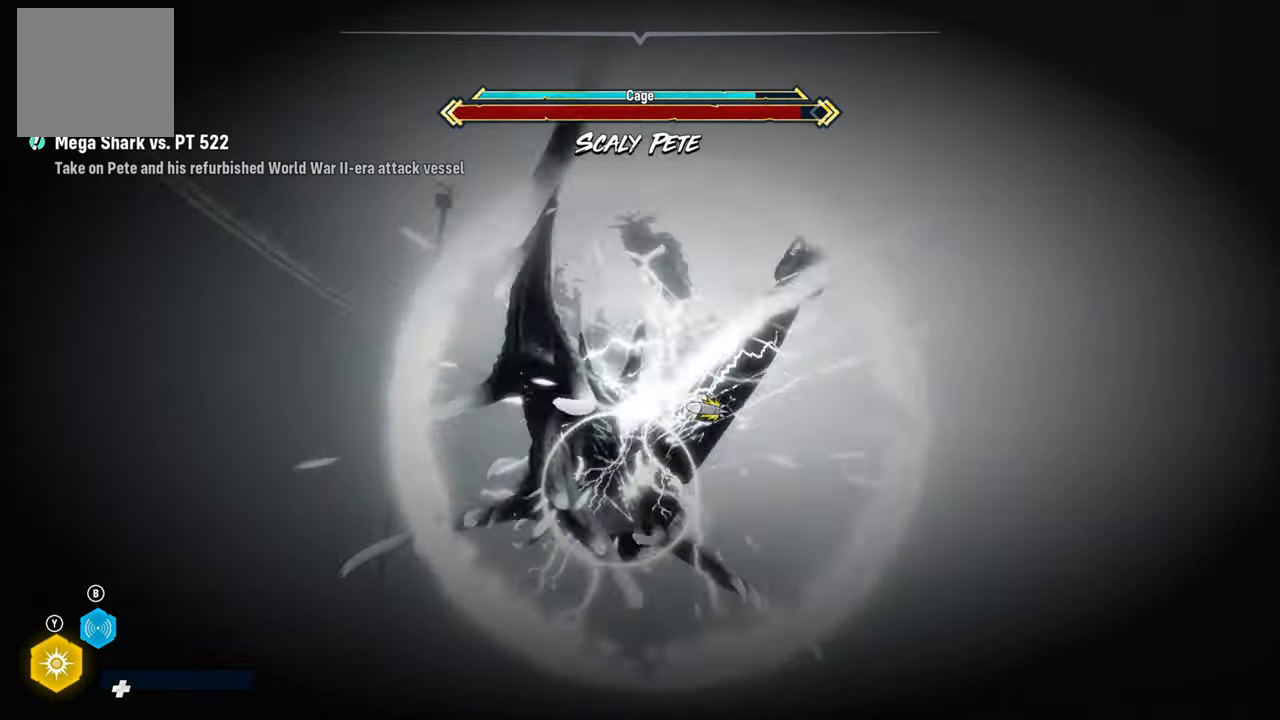
{"buttons": ["L2"], "left_stick": "up-left", "right_stick": "center", "events": [[140, "R1", "up"]]}
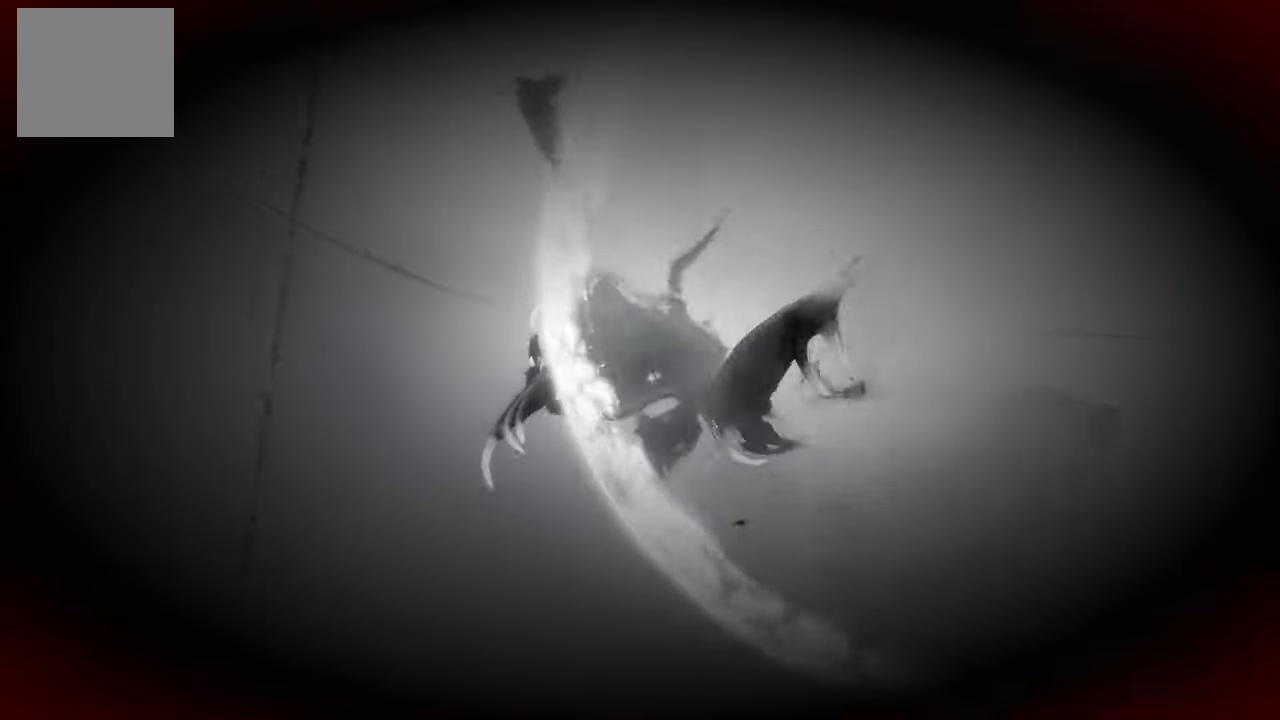
{"buttons": [], "left_stick": "center", "right_stick": "down-right", "events": [[40, "L2", "up"], [100, "left_stick", "center"], [460, "right_stick", "down-right"]]}
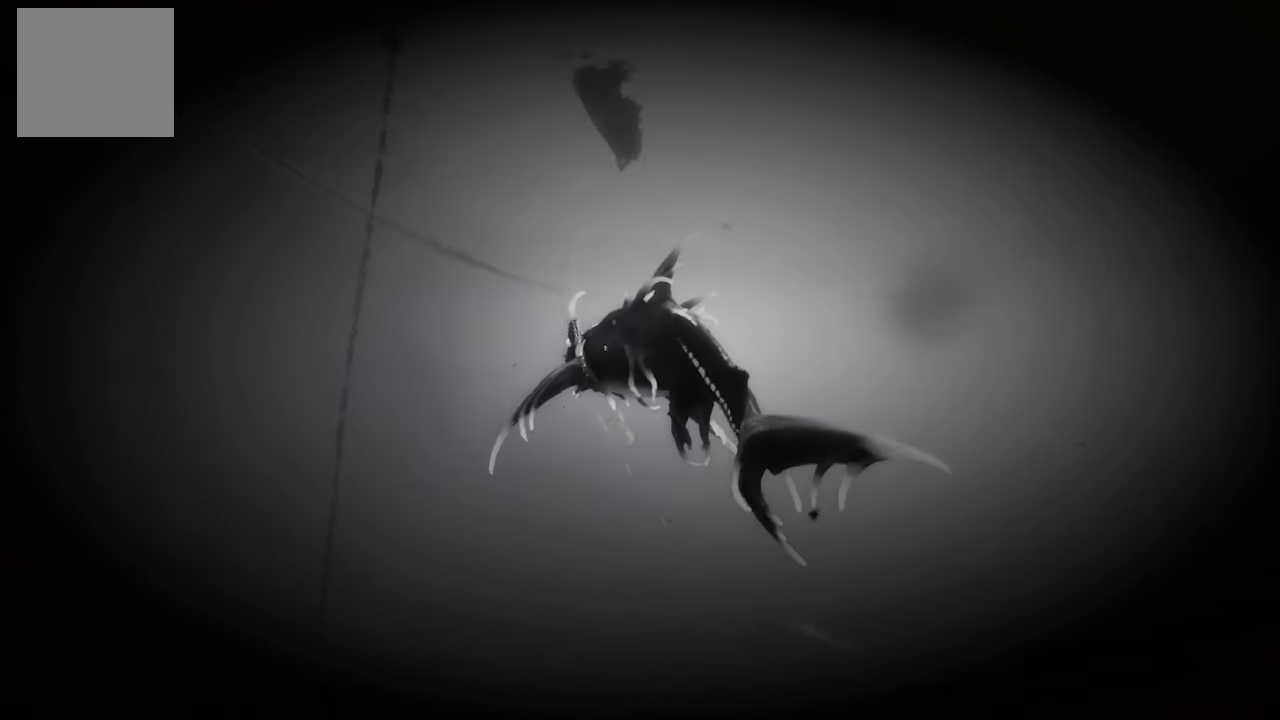
{"buttons": [], "left_stick": "center", "right_stick": "left", "events": [[180, "right_stick", "down-left"], [300, "right_stick", "left"]]}
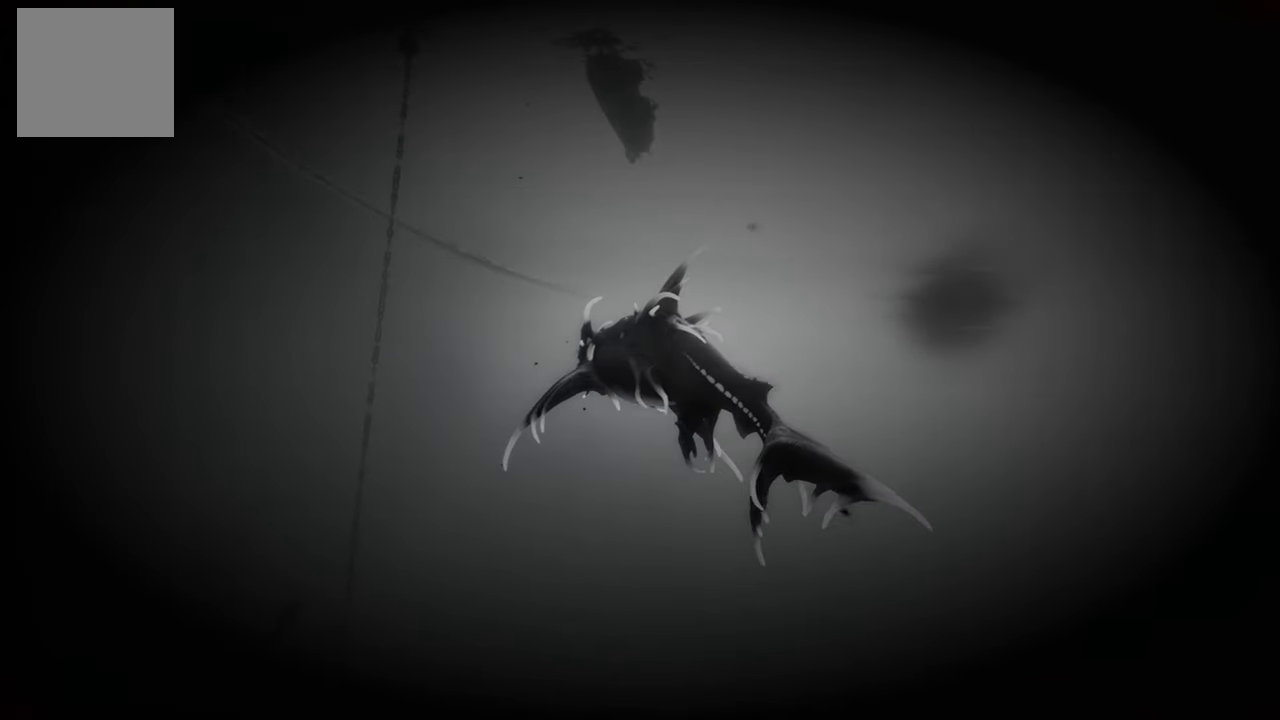
{"buttons": [], "left_stick": "center", "right_stick": "right", "events": [[20, "right_stick", "center"], [440, "right_stick", "right"]]}
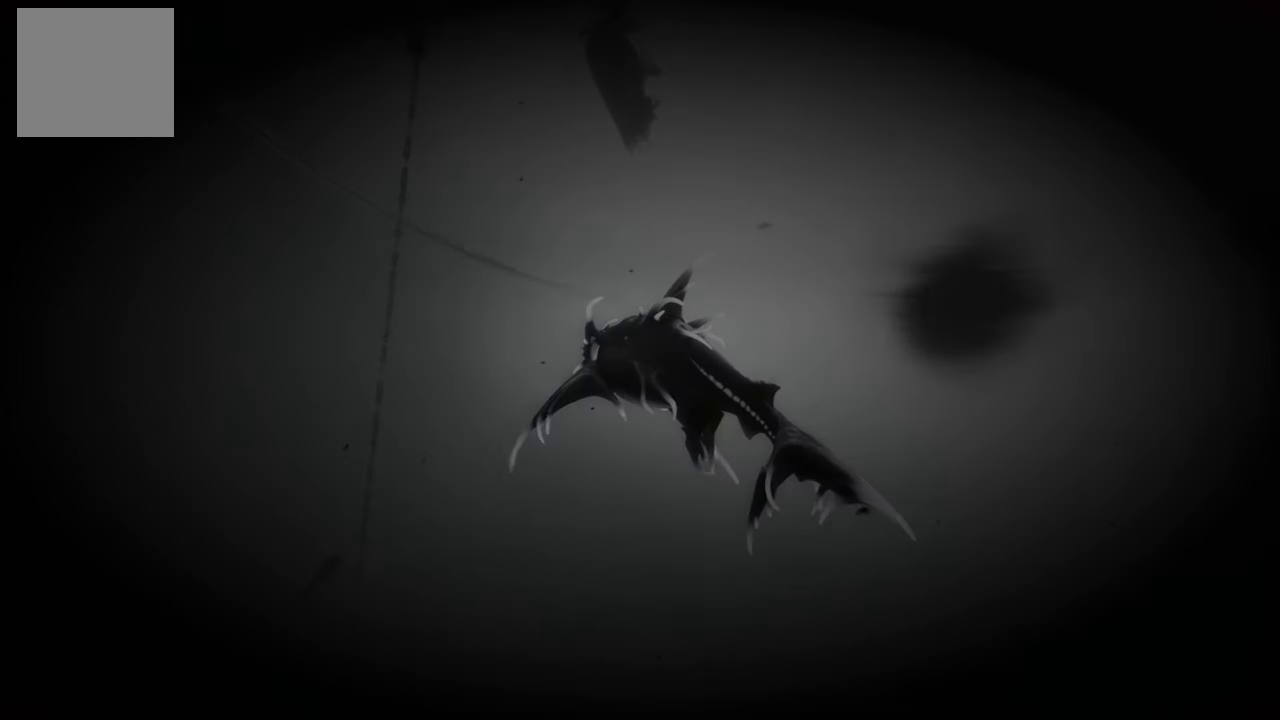
{"buttons": [], "left_stick": "center", "right_stick": "center", "events": [[240, "right_stick", "center"]]}
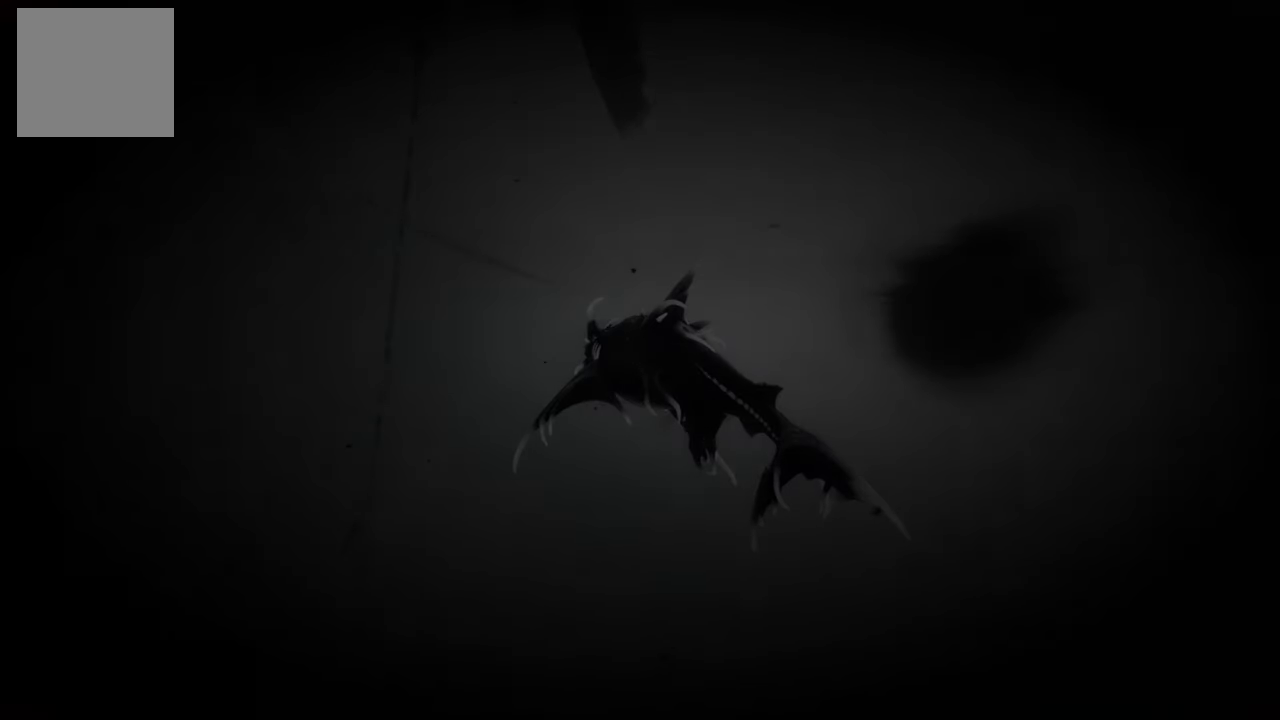
{"buttons": [], "left_stick": "center", "right_stick": "center", "events": [[340, "B", "down"], [480, "B", "up"]]}
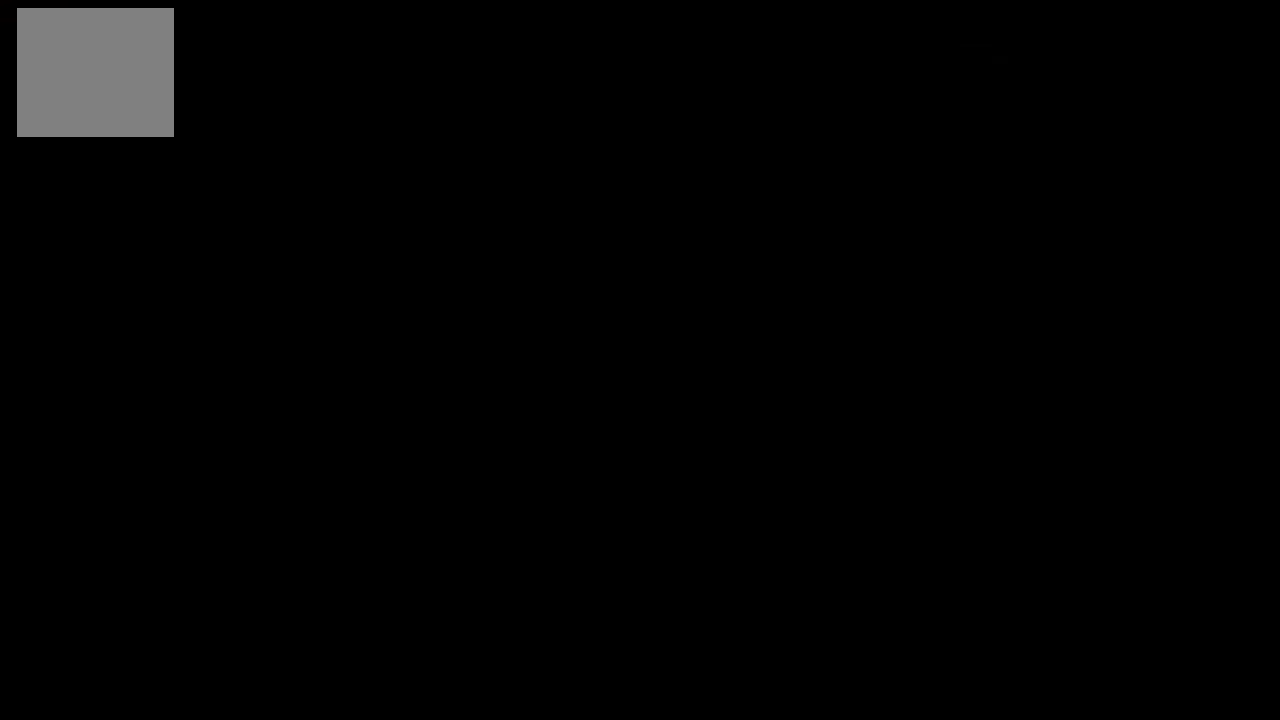
{"buttons": [], "left_stick": "center", "right_stick": "right", "events": [[380, "right_stick", "right"]]}
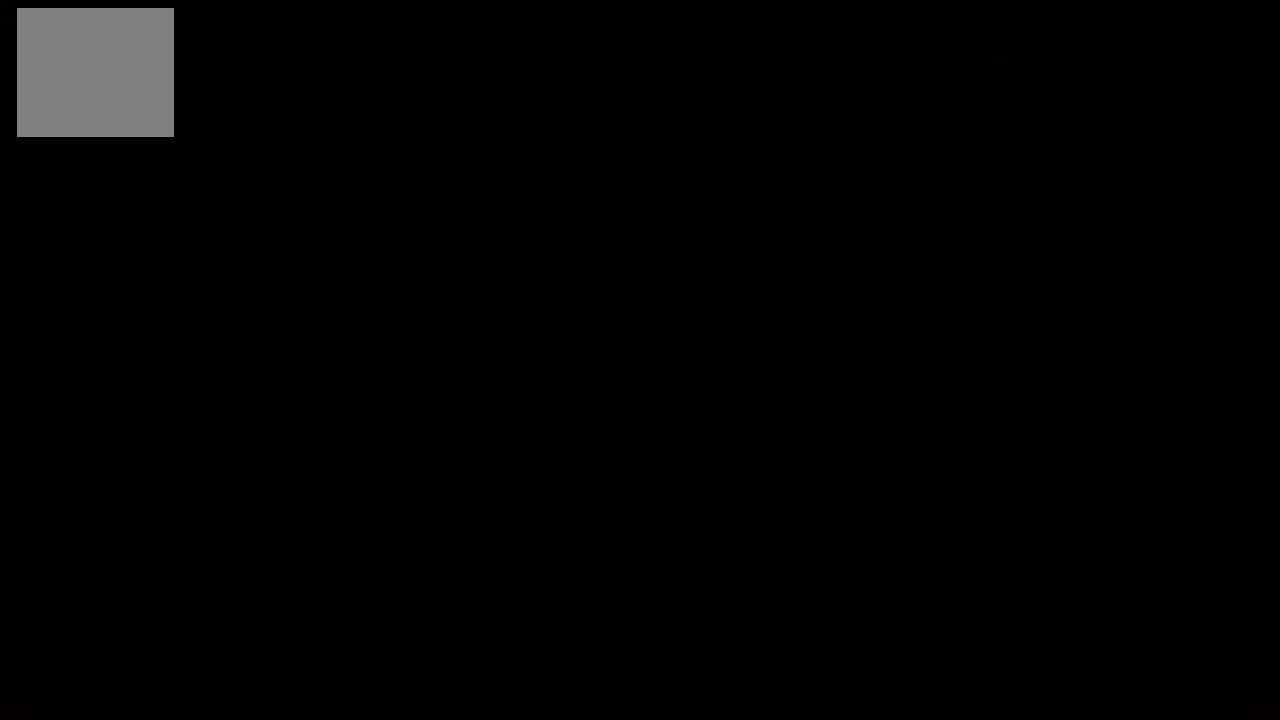
{"buttons": [], "left_stick": "center", "right_stick": "center", "events": [[200, "right_stick", "center"]]}
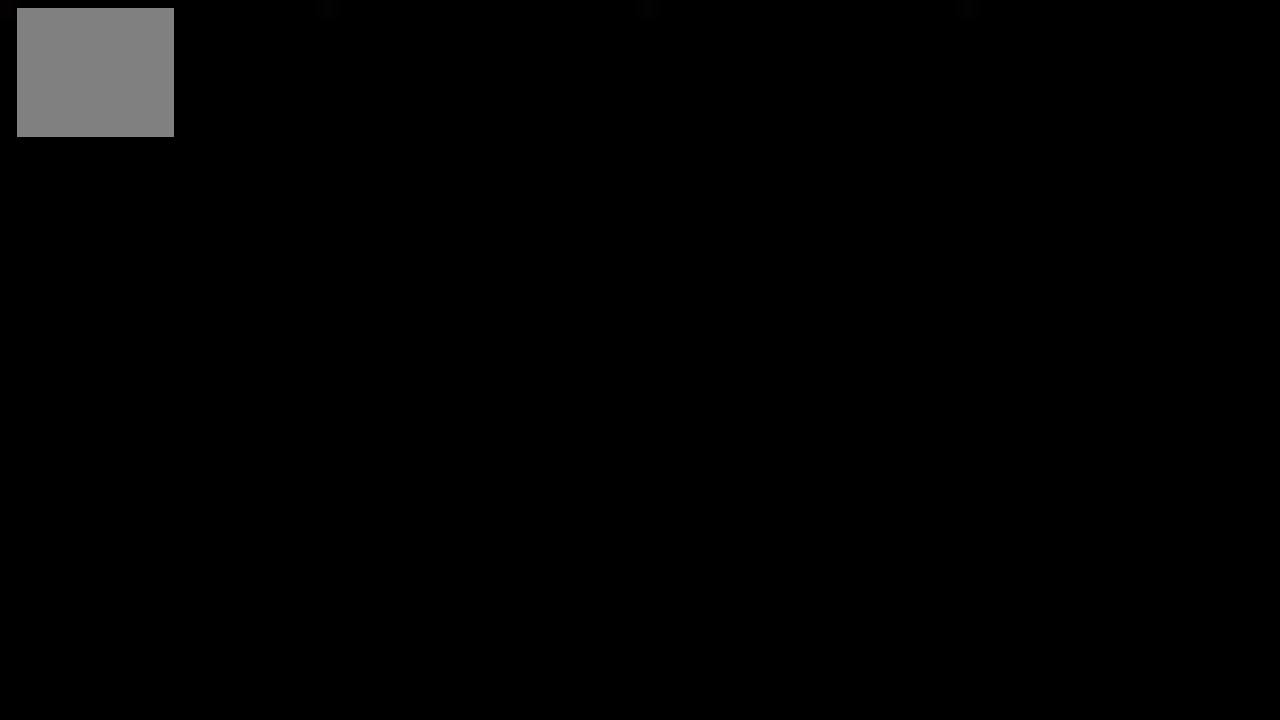
{"buttons": [], "left_stick": "center", "right_stick": "down-right", "events": [[400, "right_stick", "down-right"]]}